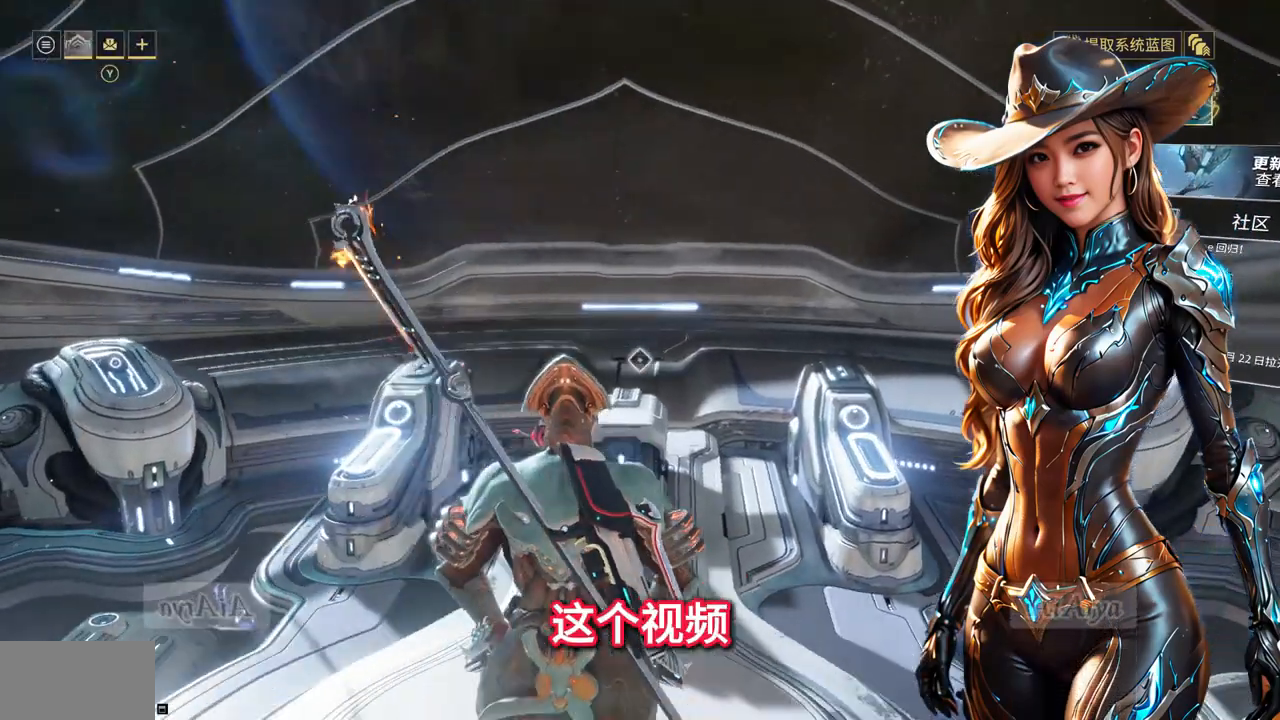
Gameplay with a controller (Xbox layout); each line is a JSON object with the inputs held at the frame after it. "events" lists button and stick changes between this image and that frame as [ms after this image, input, new state], when the widget could be followed in between. Not read: L2 L3 R2 R3.
{"buttons": [], "left_stick": "center", "right_stick": "center", "events": []}
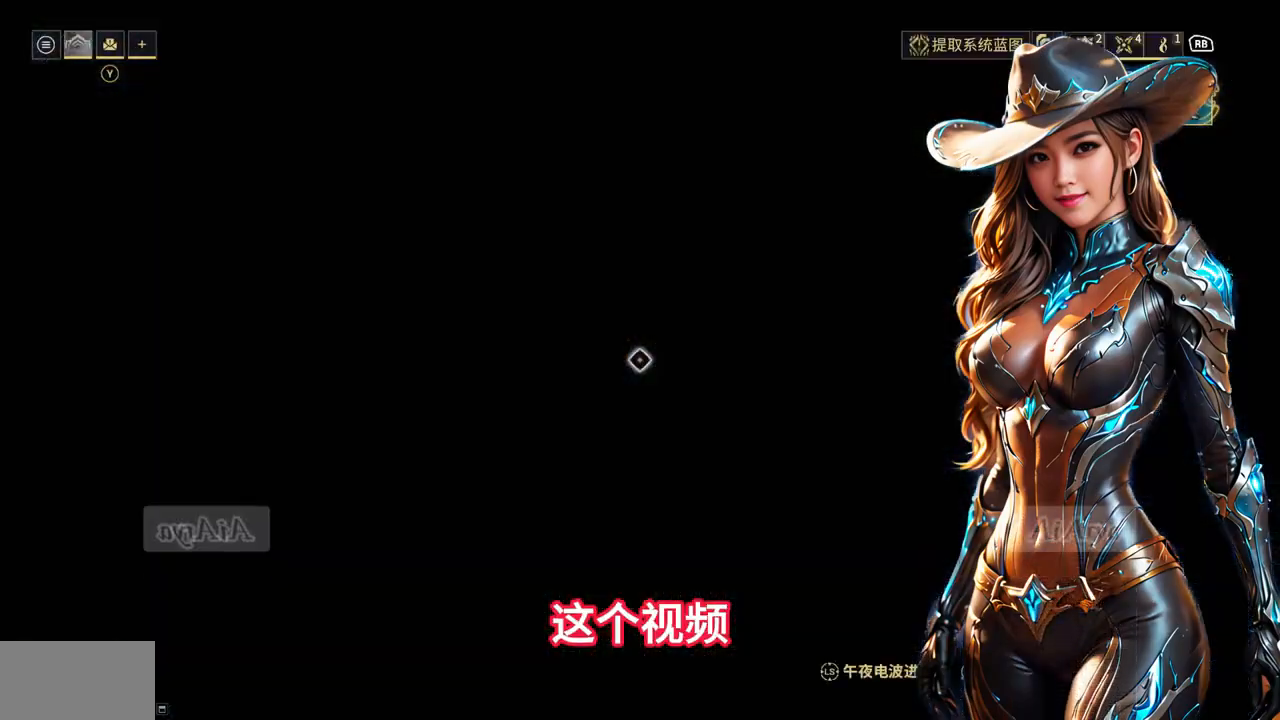
{"buttons": [], "left_stick": "right", "right_stick": "center", "events": [[467, "left_stick", "right"]]}
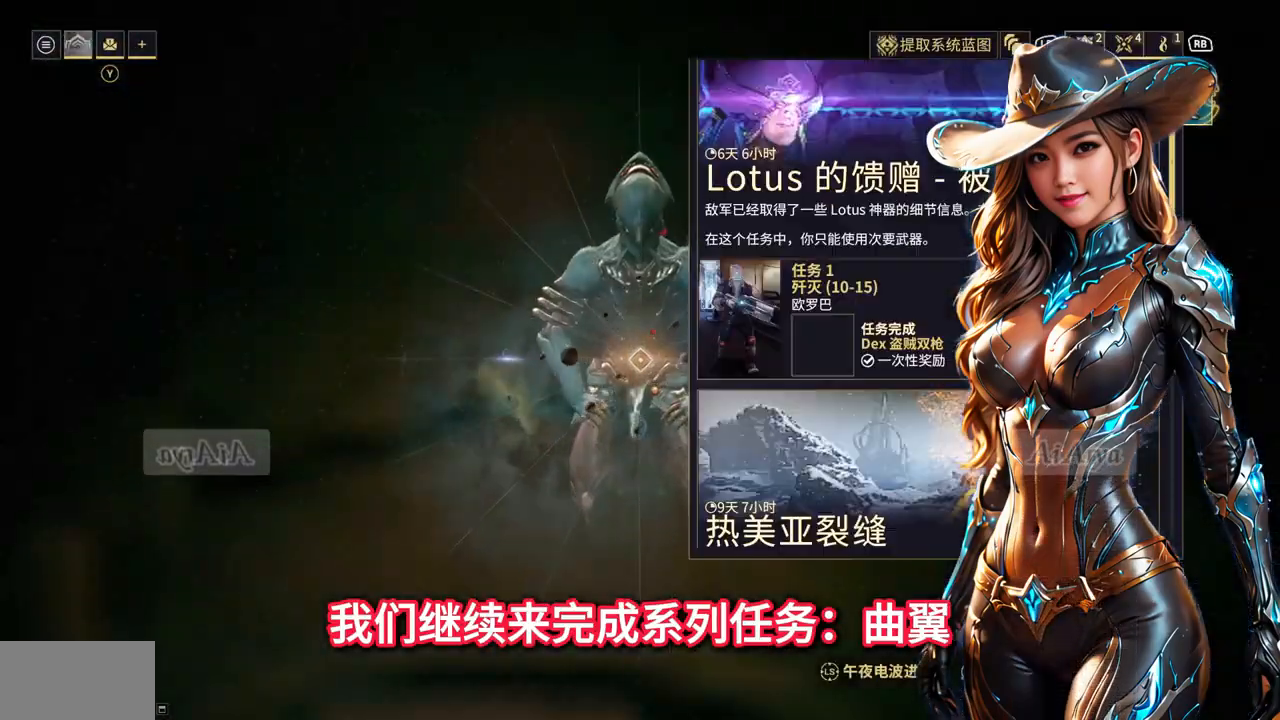
{"buttons": [], "left_stick": "up-right", "right_stick": "center", "events": [[100, "left_stick", "up-right"]]}
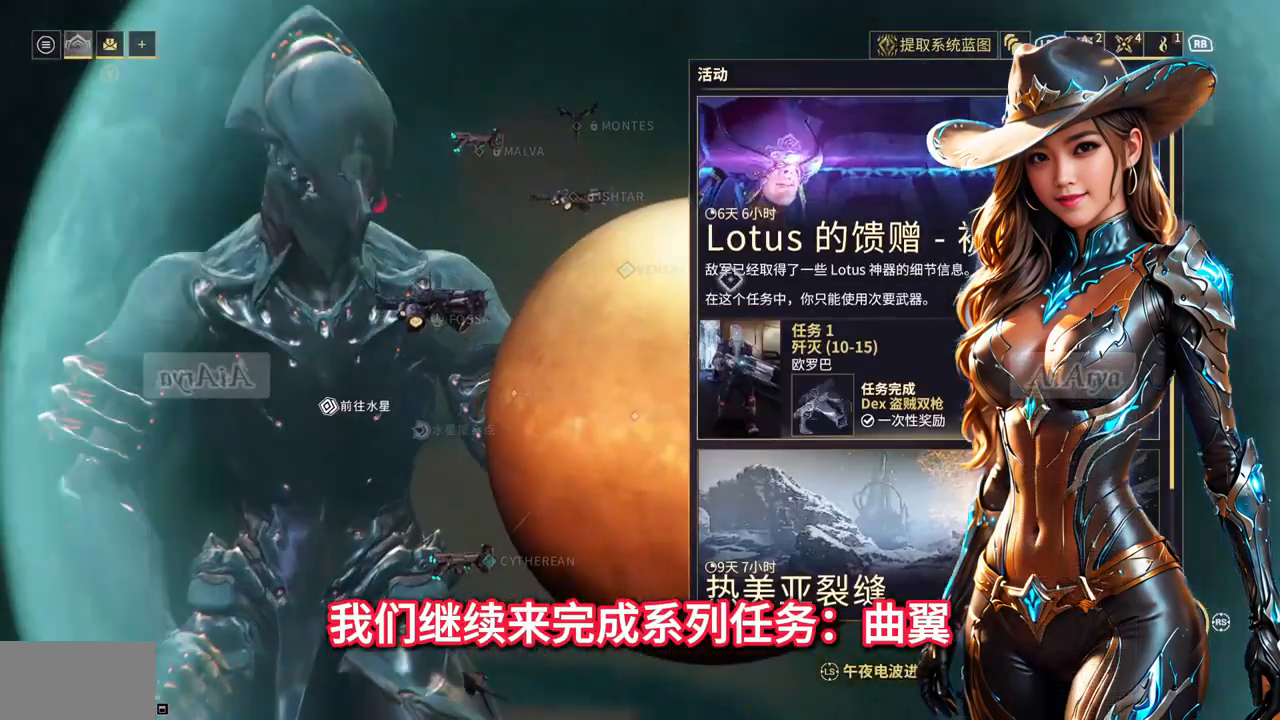
{"buttons": [], "left_stick": "up-right", "right_stick": "center", "events": []}
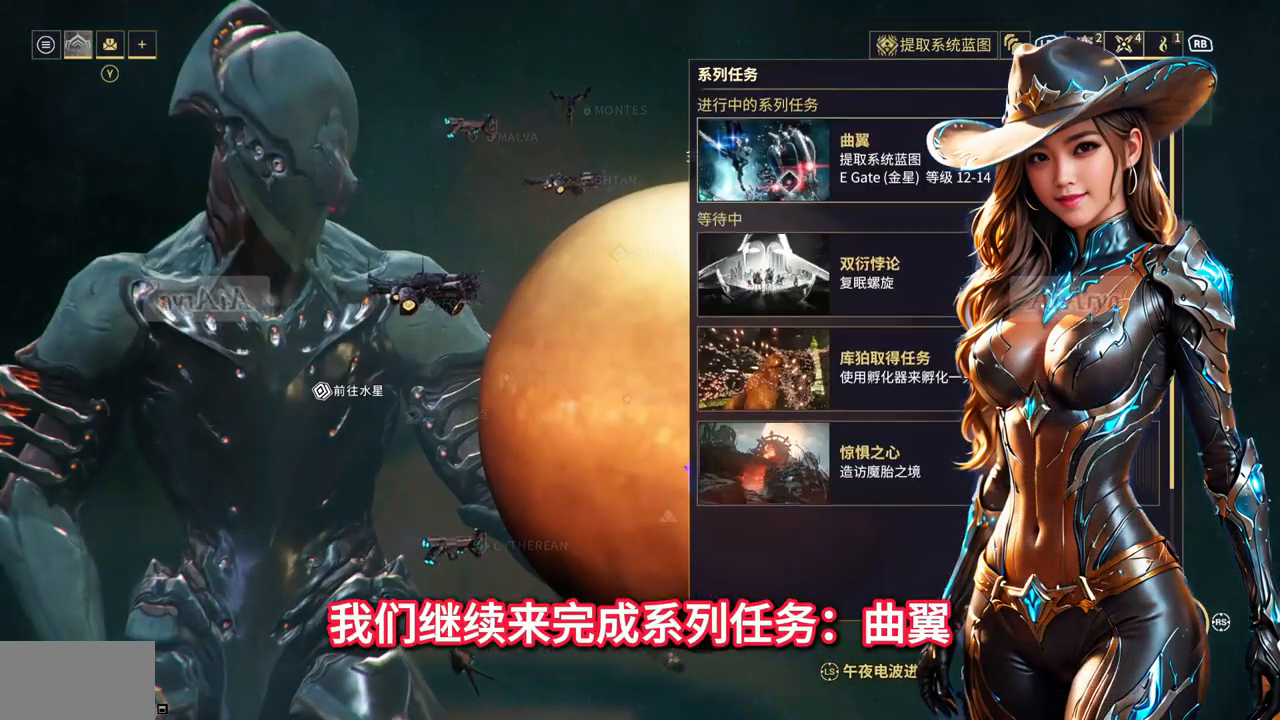
{"buttons": [], "left_stick": "center", "right_stick": "center", "events": [[100, "left_stick", "center"], [367, "A", "down"], [467, "A", "up"]]}
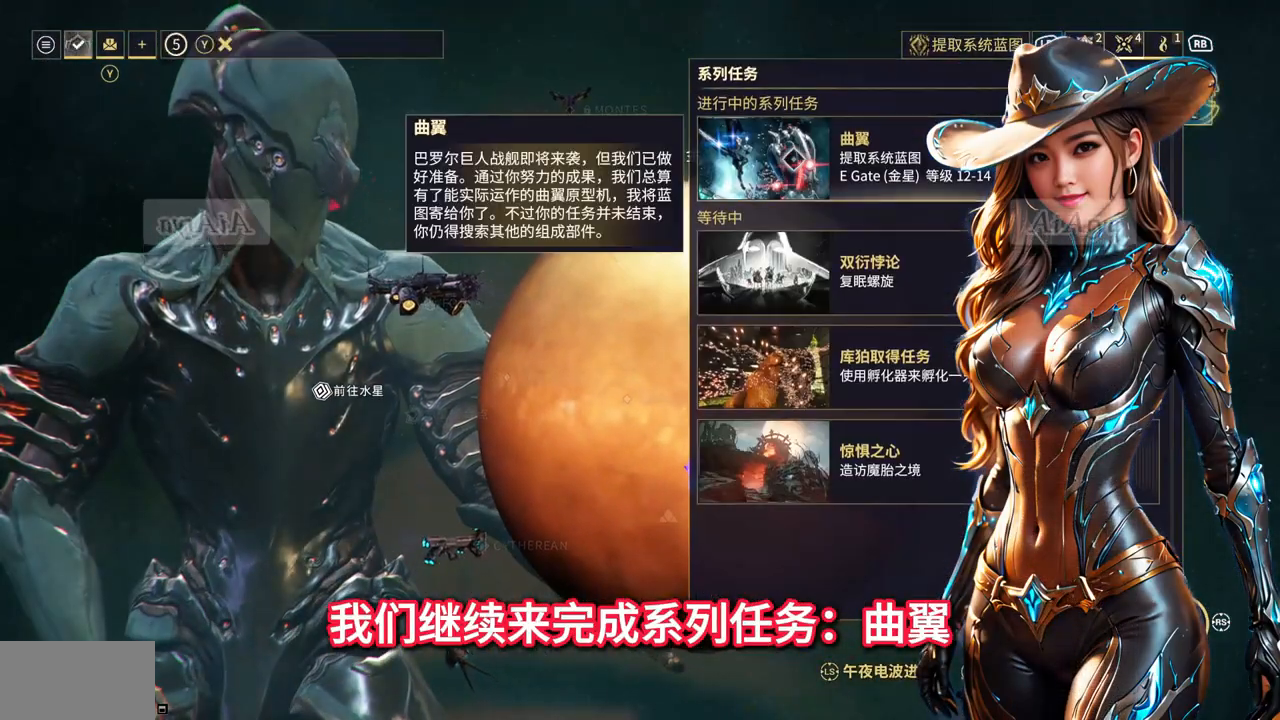
{"buttons": [], "left_stick": "center", "right_stick": "center", "events": []}
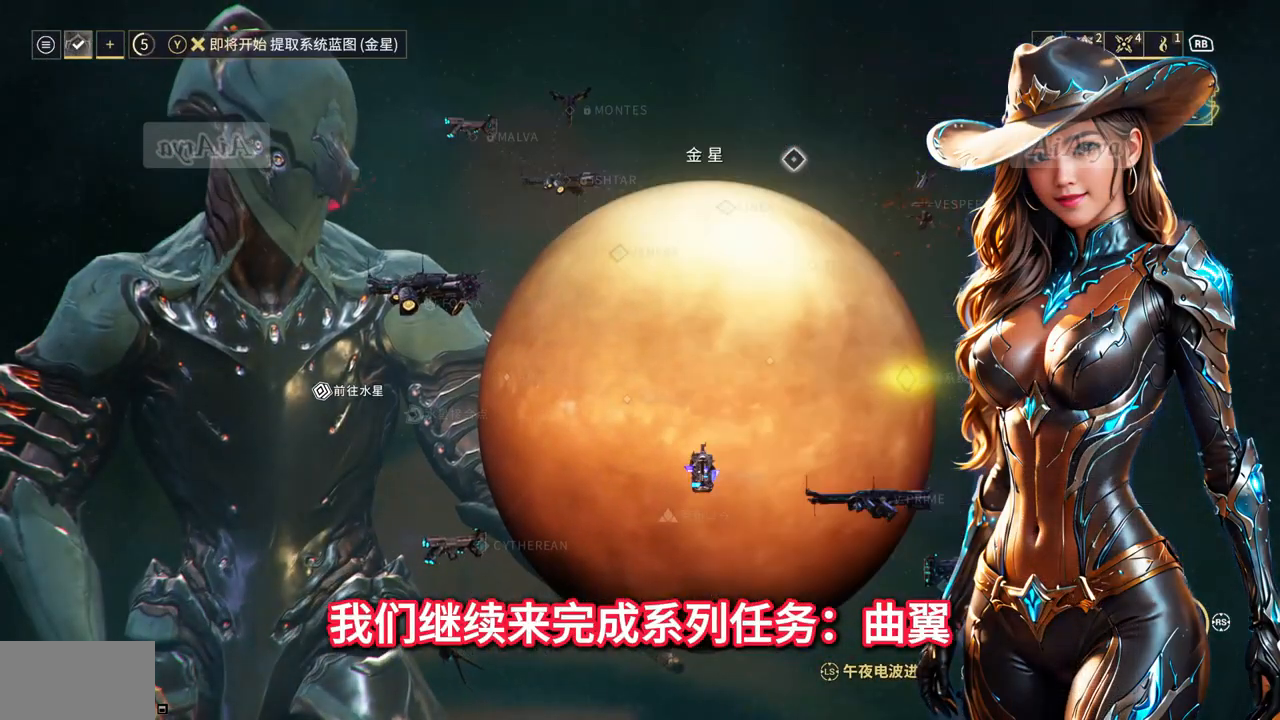
{"buttons": [], "left_stick": "center", "right_stick": "center", "events": []}
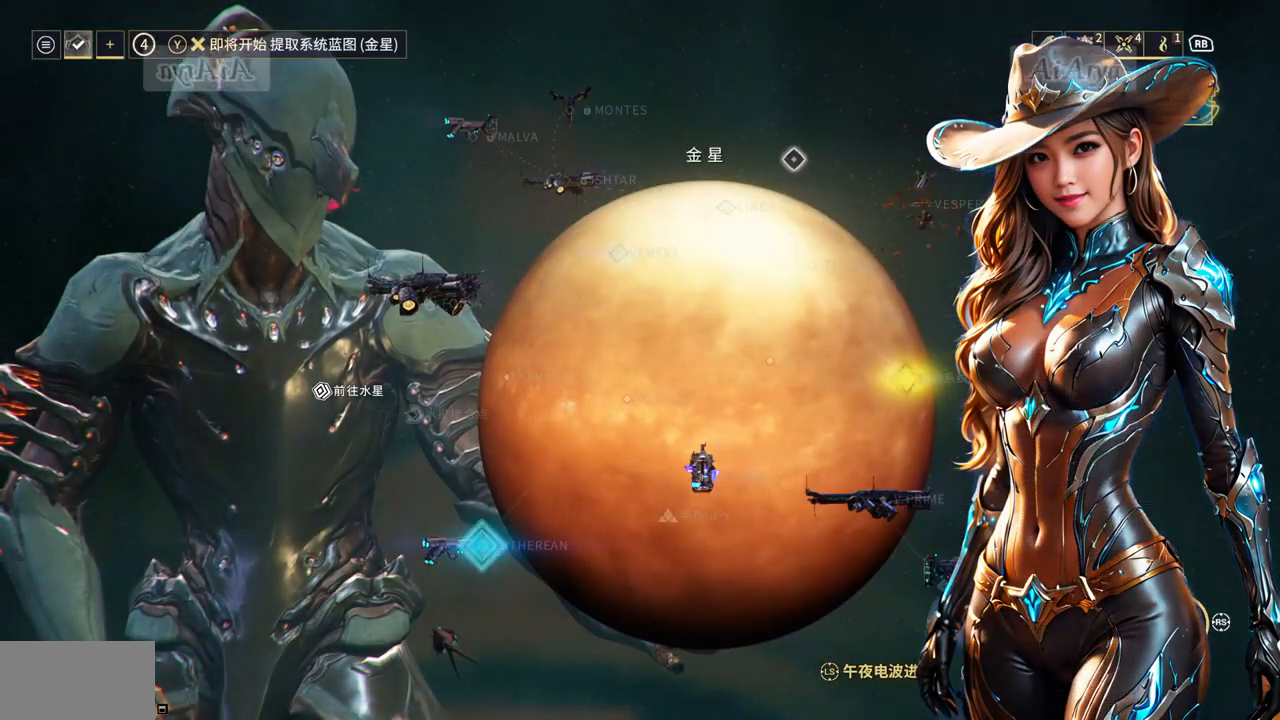
{"buttons": [], "left_stick": "center", "right_stick": "center", "events": []}
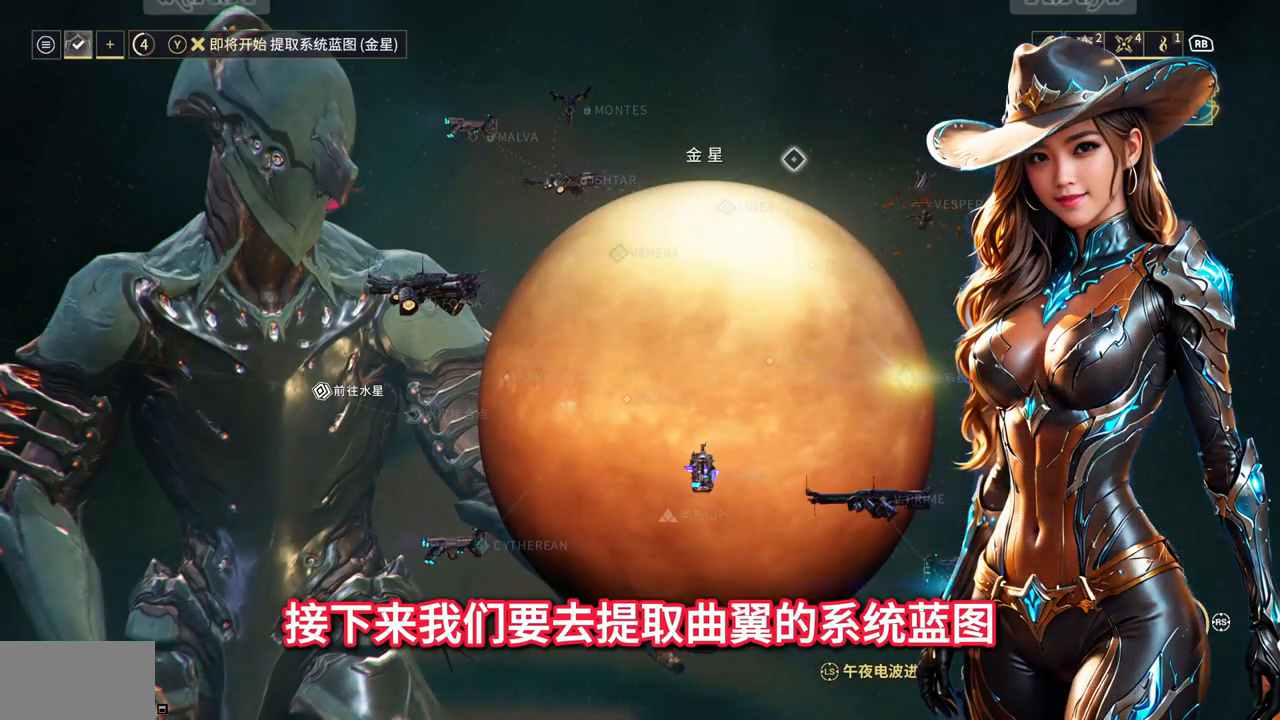
{"buttons": [], "left_stick": "center", "right_stick": "center", "events": []}
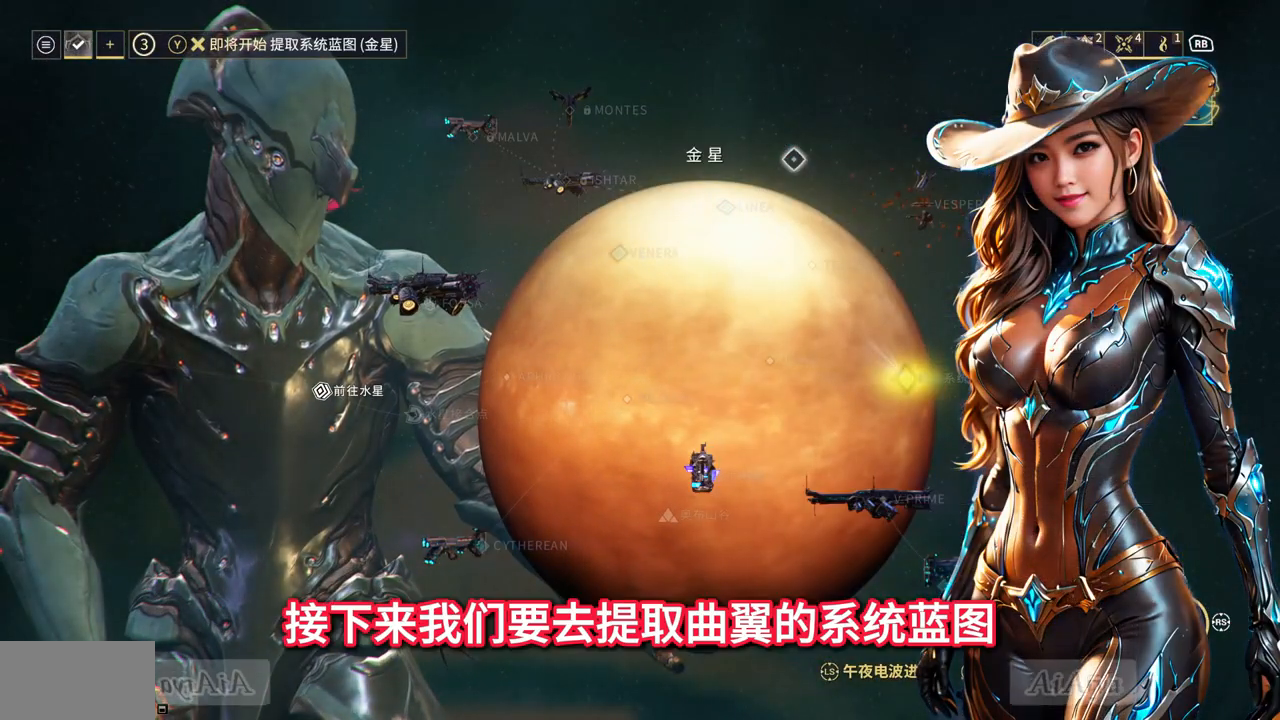
{"buttons": [], "left_stick": "center", "right_stick": "center", "events": []}
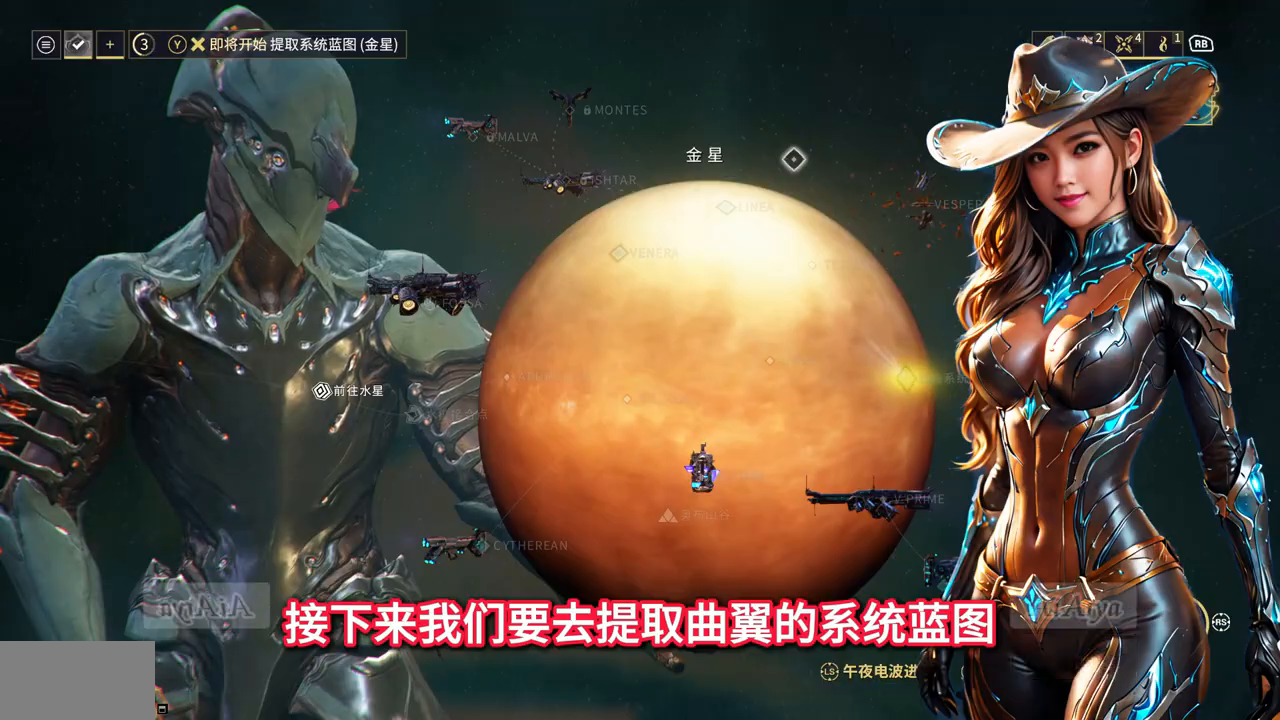
{"buttons": [], "left_stick": "center", "right_stick": "center", "events": []}
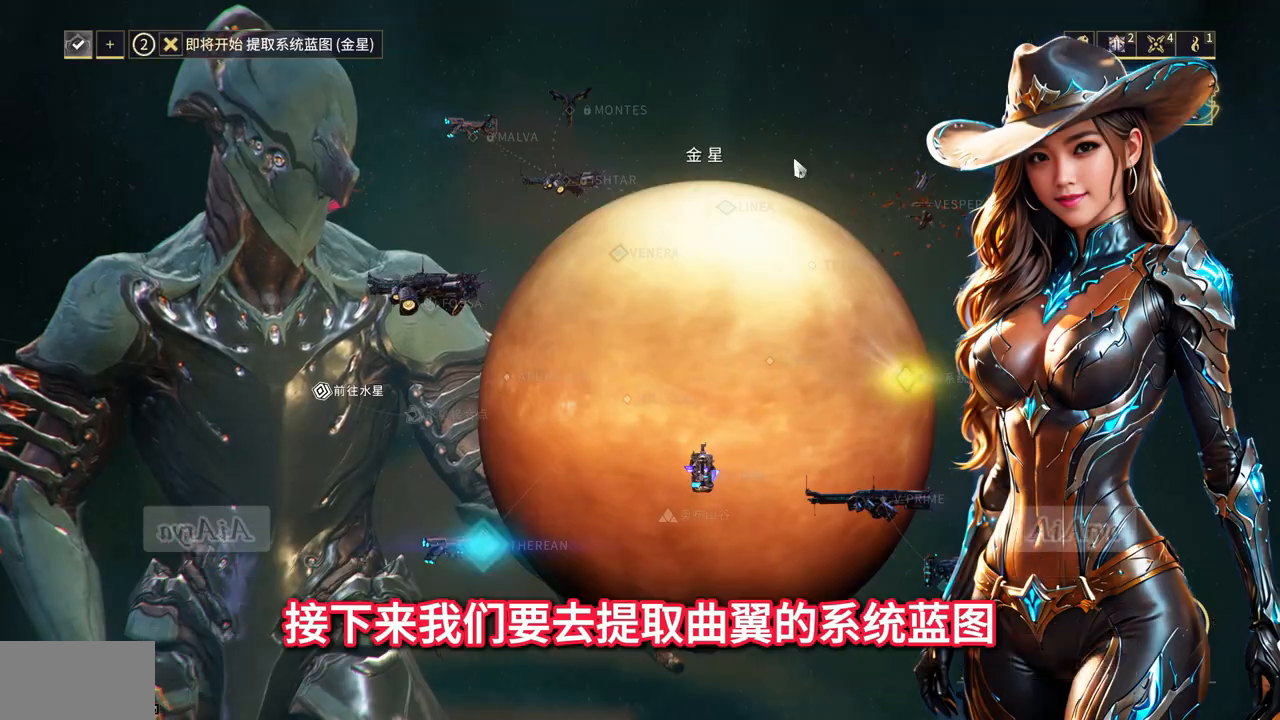
{"buttons": [], "left_stick": "center", "right_stick": "center", "events": []}
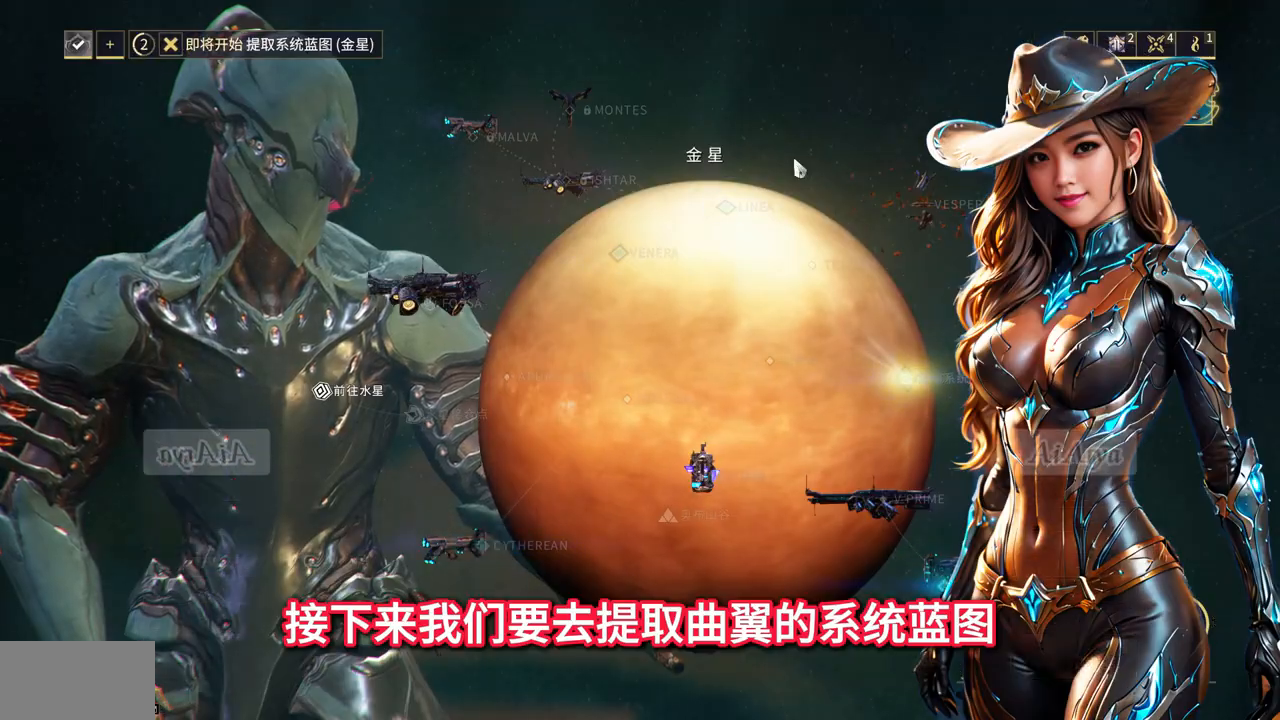
{"buttons": [], "left_stick": "center", "right_stick": "center", "events": []}
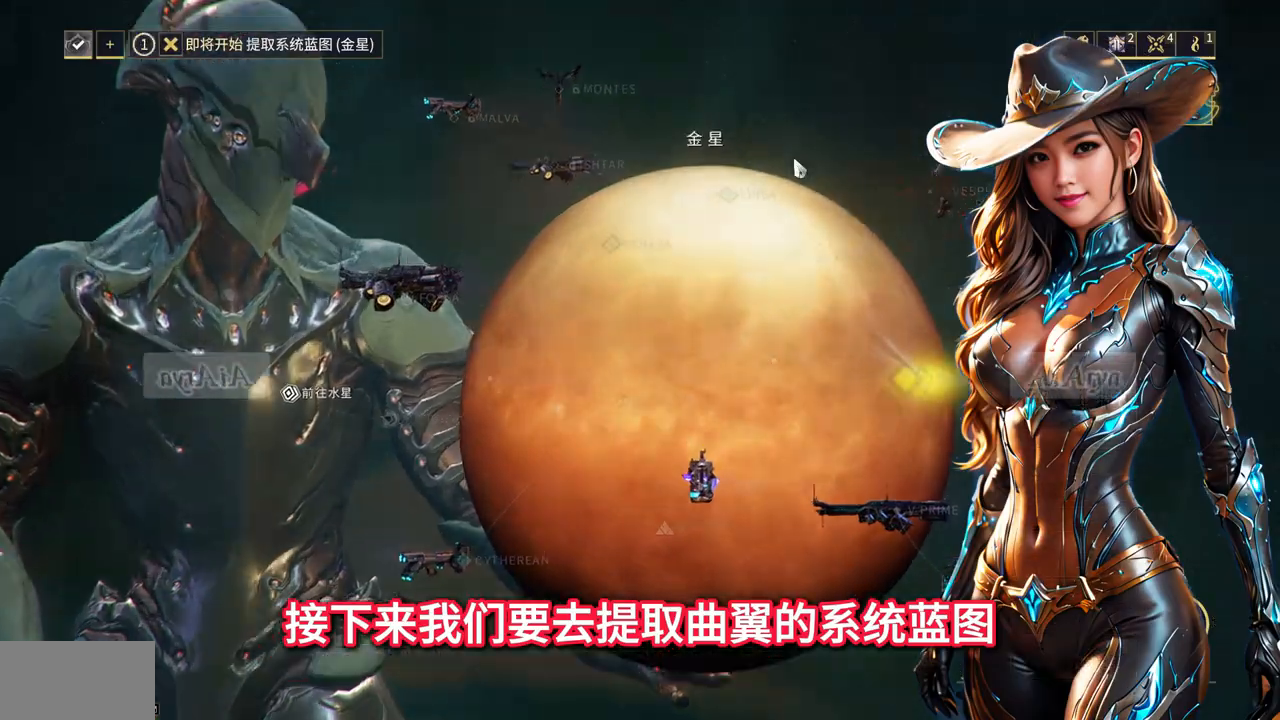
{"buttons": [], "left_stick": "center", "right_stick": "center", "events": []}
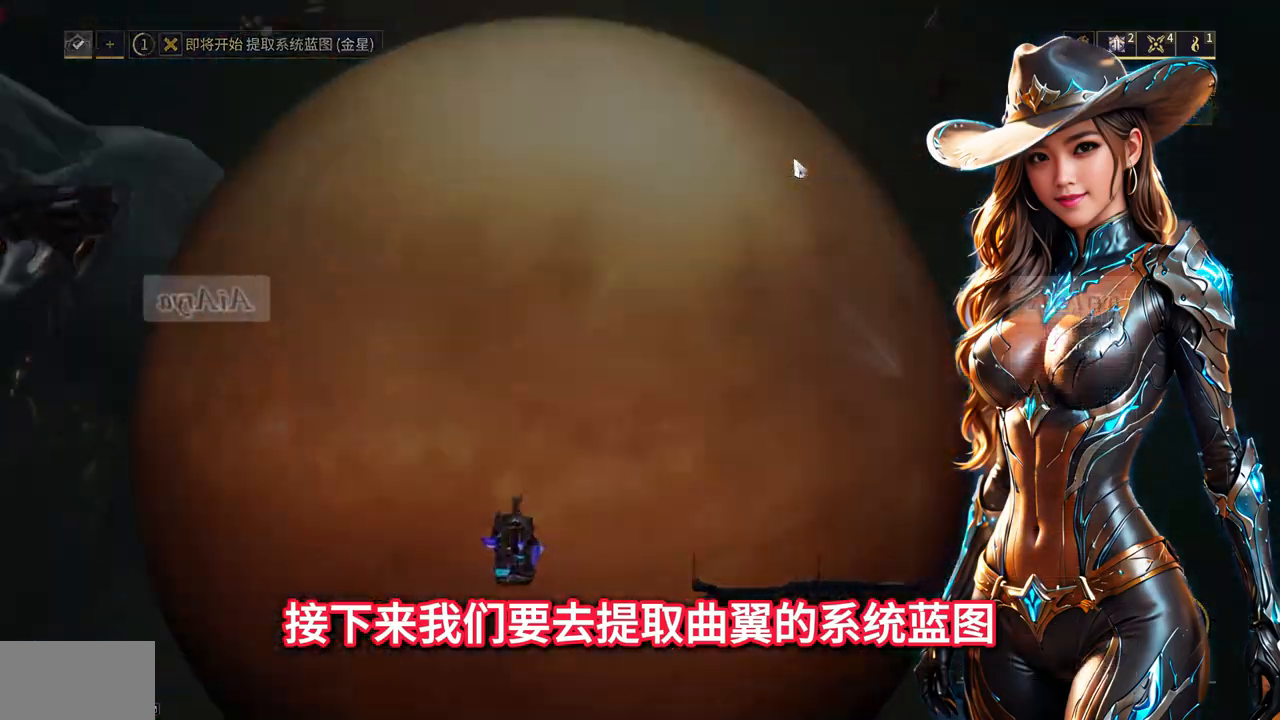
{"buttons": [], "left_stick": "up-right", "right_stick": "center", "events": [[500, "left_stick", "up-right"]]}
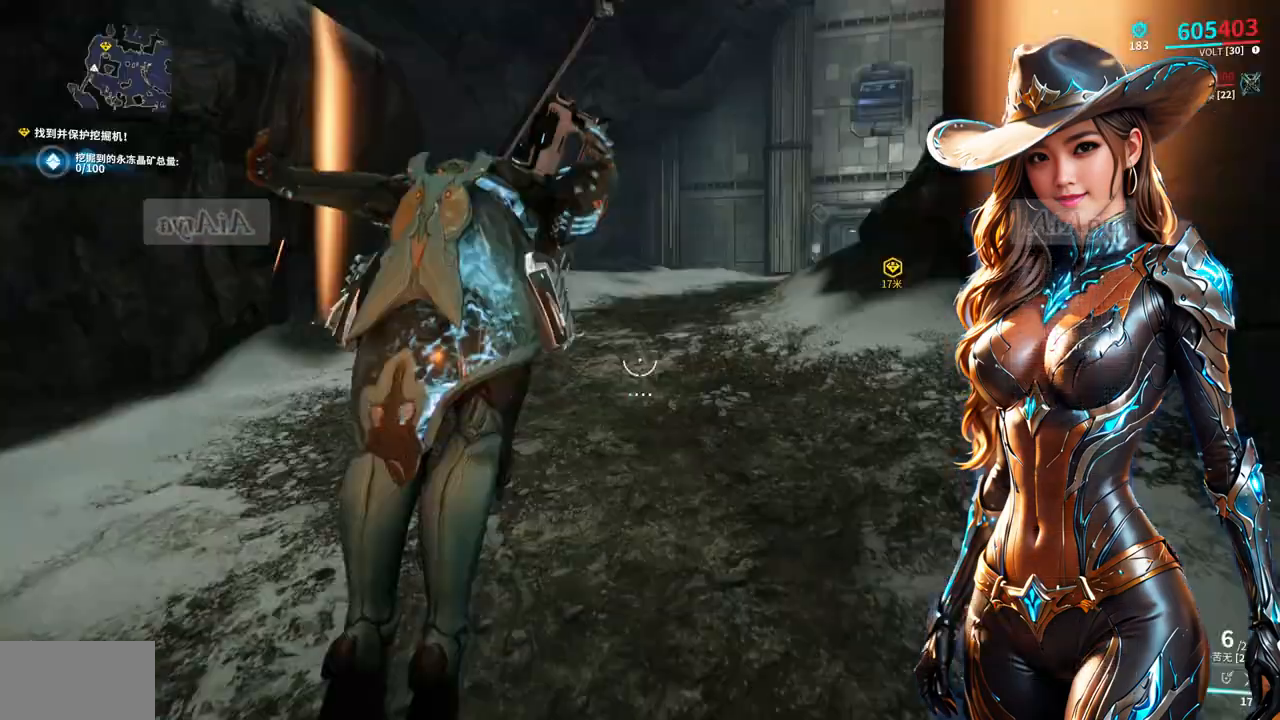
{"buttons": [], "left_stick": "up", "right_stick": "center", "events": [[200, "right_stick", "down-right"], [367, "right_stick", "center"], [433, "left_stick", "up"]]}
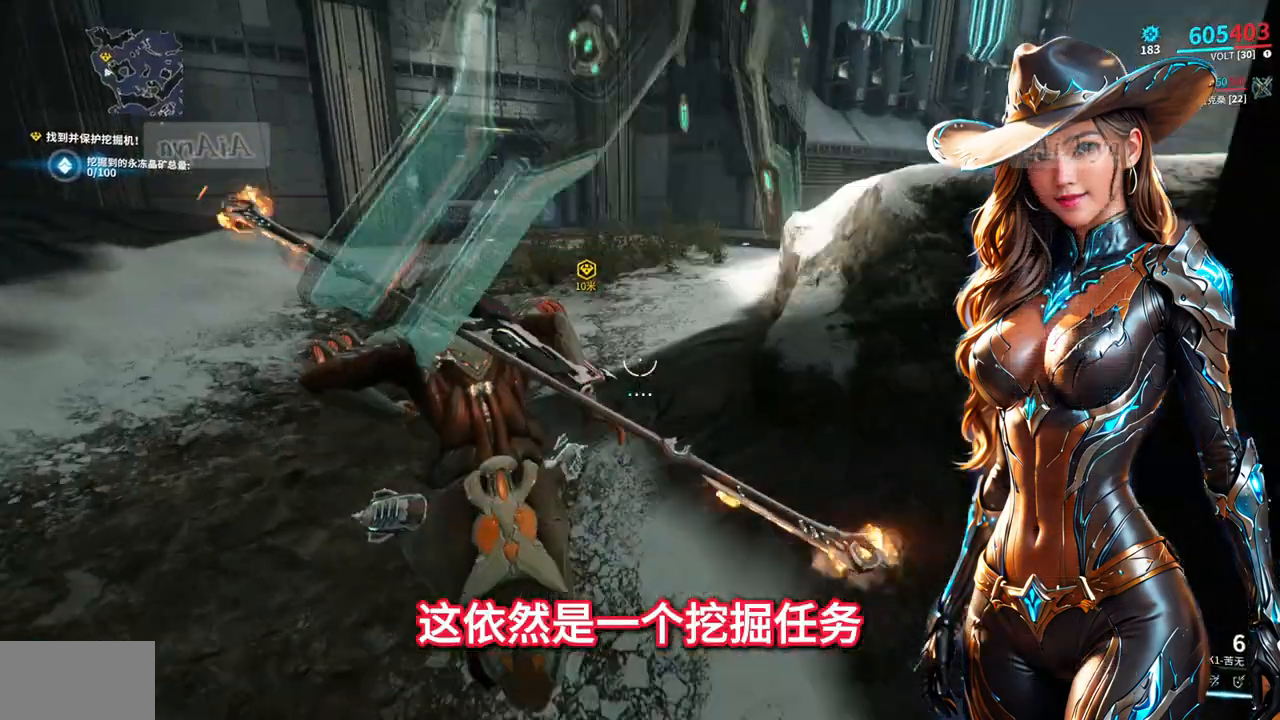
{"buttons": [], "left_stick": "up", "right_stick": "center", "events": [[300, "right_stick", "right"], [467, "right_stick", "center"]]}
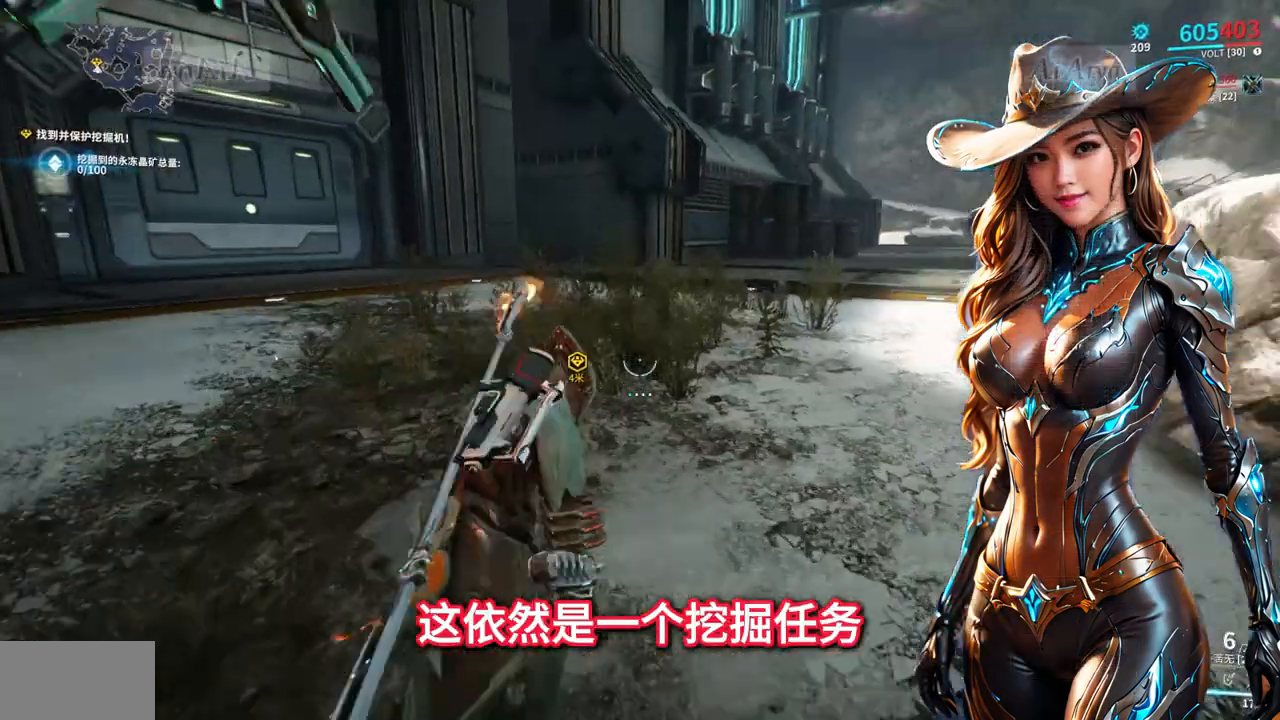
{"buttons": [], "left_stick": "center", "right_stick": "center", "events": [[267, "left_stick", "center"]]}
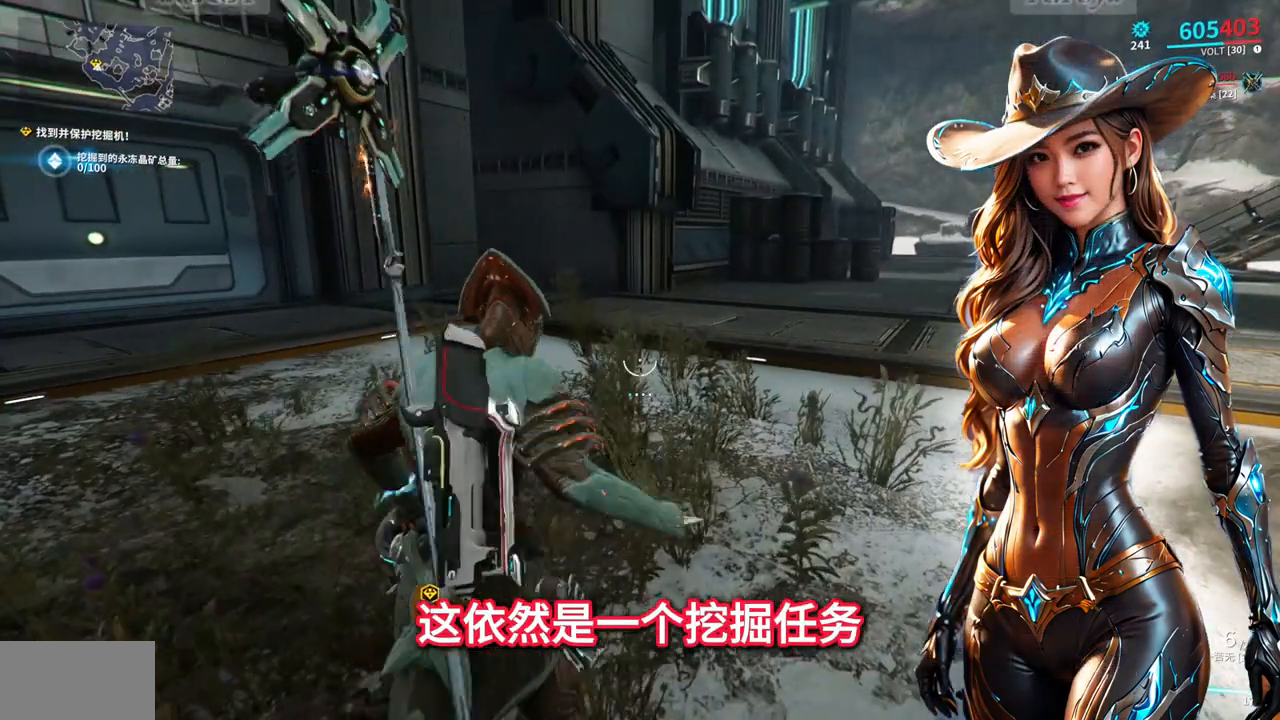
{"buttons": [], "left_stick": "center", "right_stick": "center", "events": []}
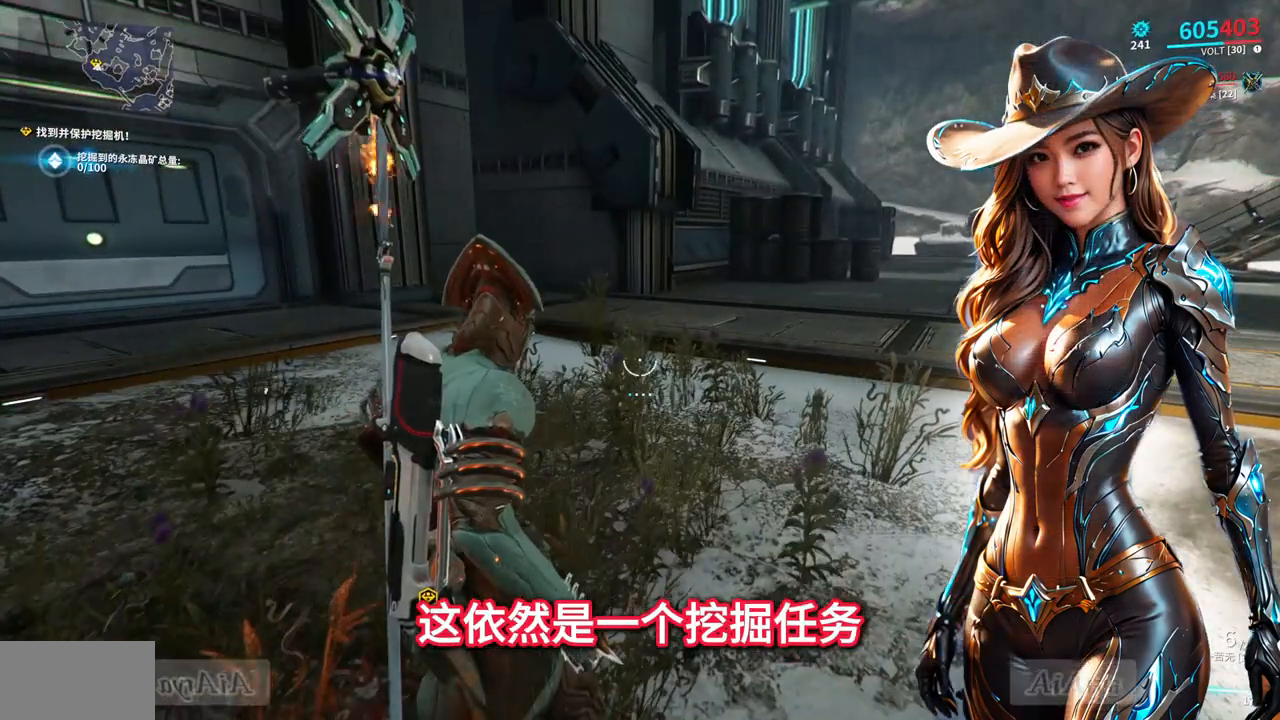
{"buttons": [], "left_stick": "center", "right_stick": "center", "events": []}